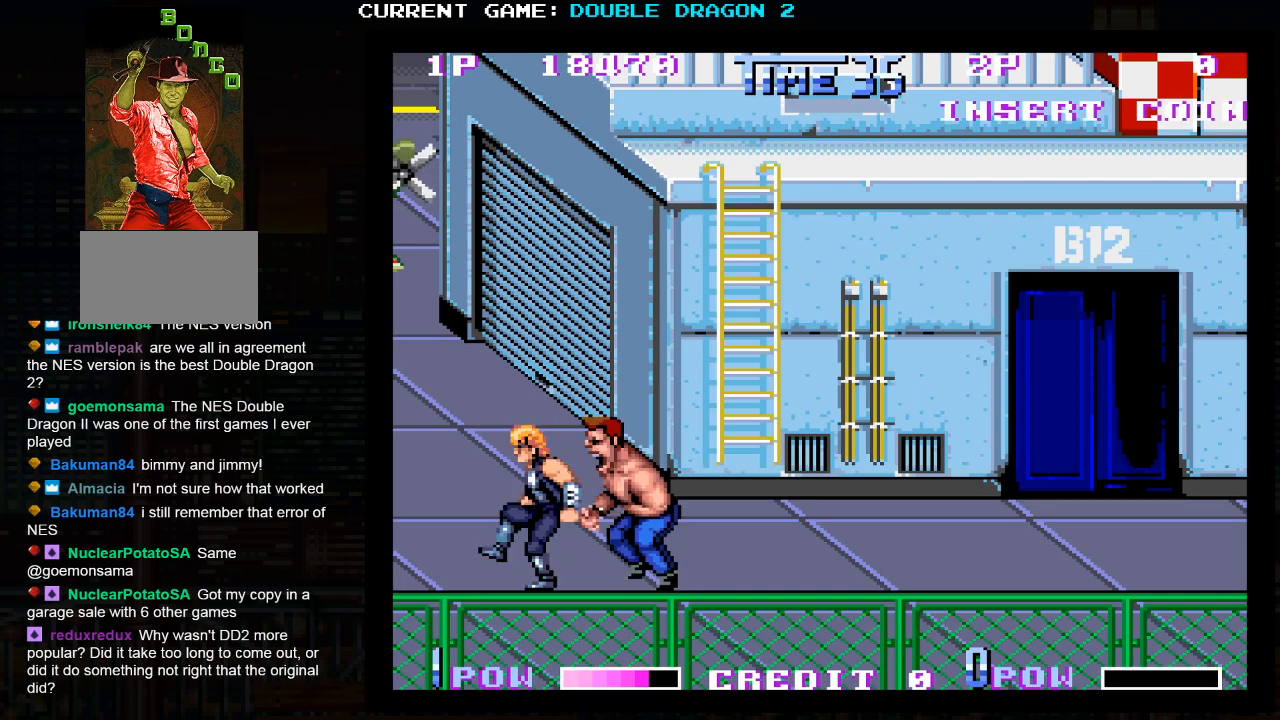
Gameplay with a controller (arcade stick); each line is a JSON object with the inputs held at the frame after it. "events" lists button and stick changes between this image and that frame as [ms after this image, input, new state], when the widget could be followed in between. Not read: L3 R3 left_stick.
{"buttons": [], "events": [[67, "TRIANGLE", "down"], [133, "TRIANGLE", "up"], [200, "TRIANGLE", "down"], [317, "TRIANGLE", "up"]]}
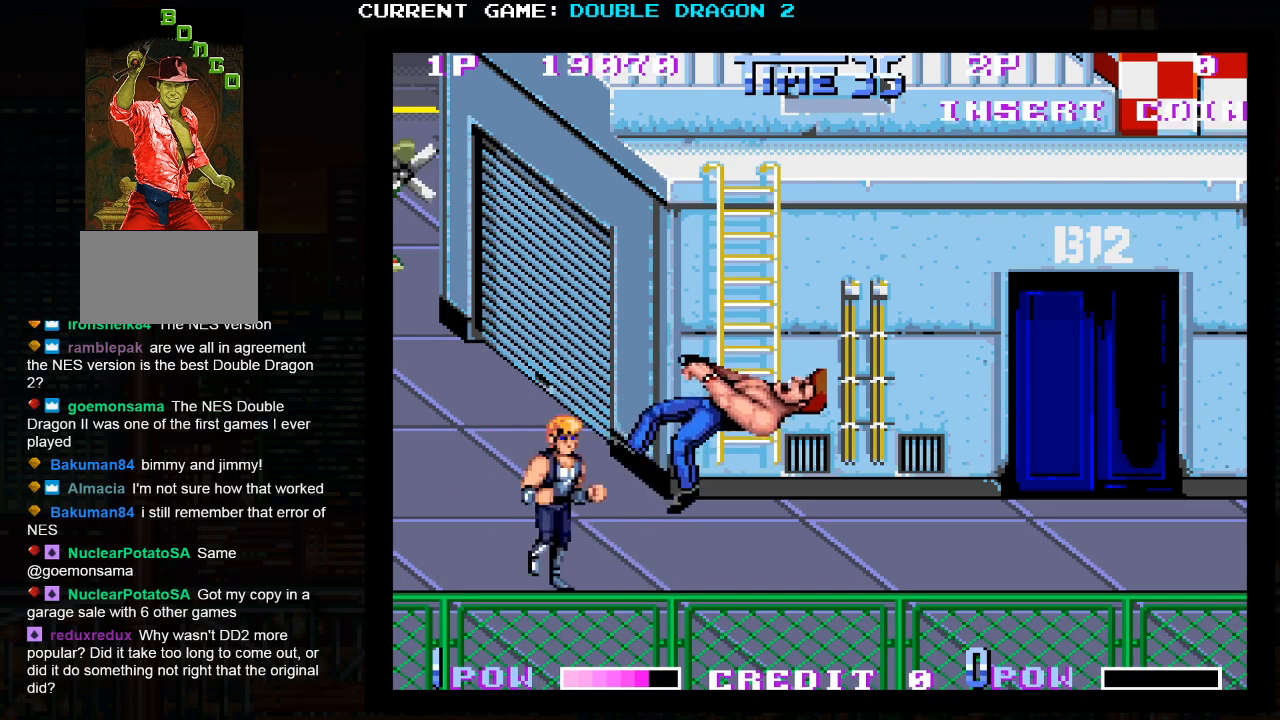
{"buttons": [], "events": []}
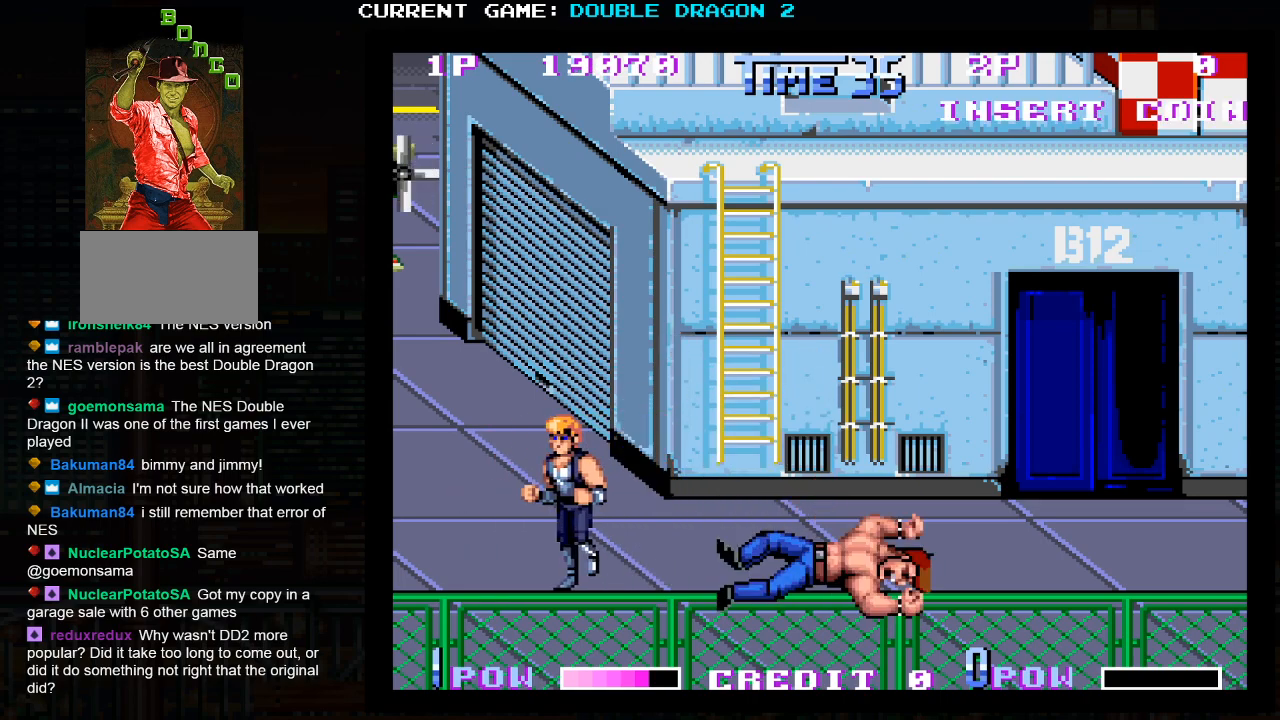
{"buttons": [], "events": []}
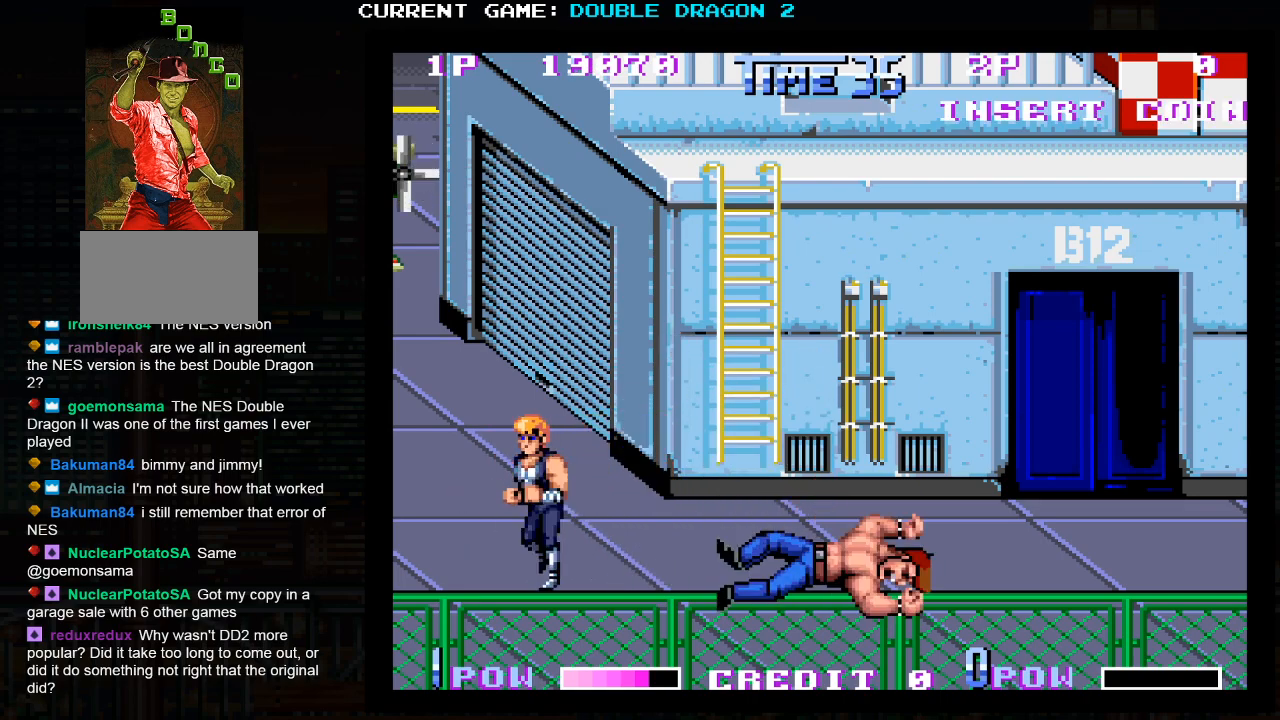
{"buttons": [], "events": [[367, "TRIANGLE", "down"], [483, "TRIANGLE", "up"]]}
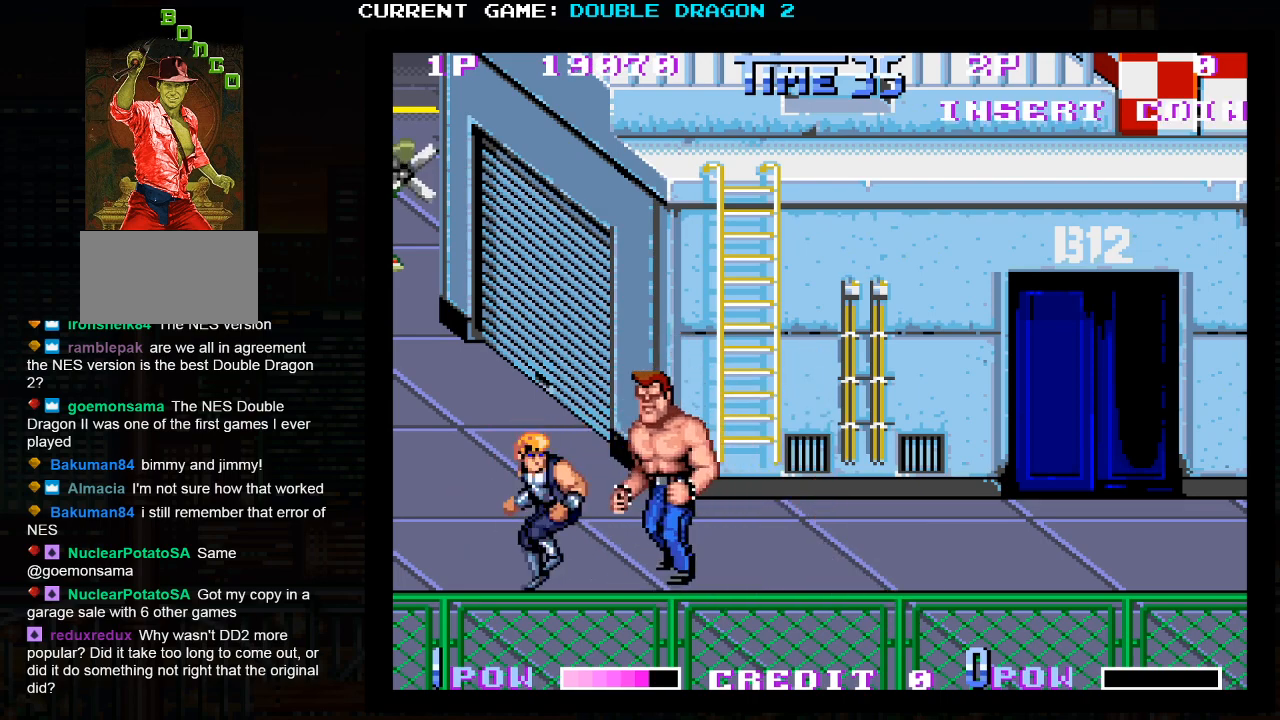
{"buttons": [], "events": [[433, "TRIANGLE", "down"], [500, "TRIANGLE", "up"]]}
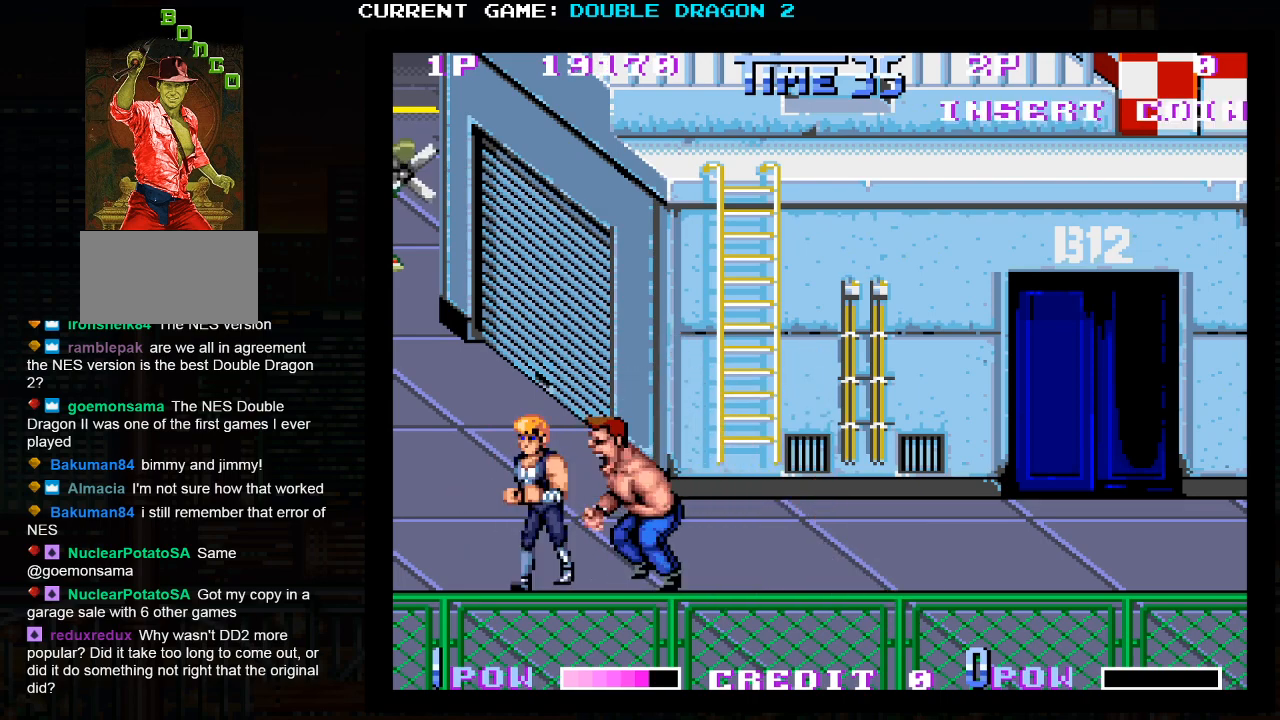
{"buttons": [], "events": [[67, "TRIANGLE", "down"], [150, "TRIANGLE", "up"]]}
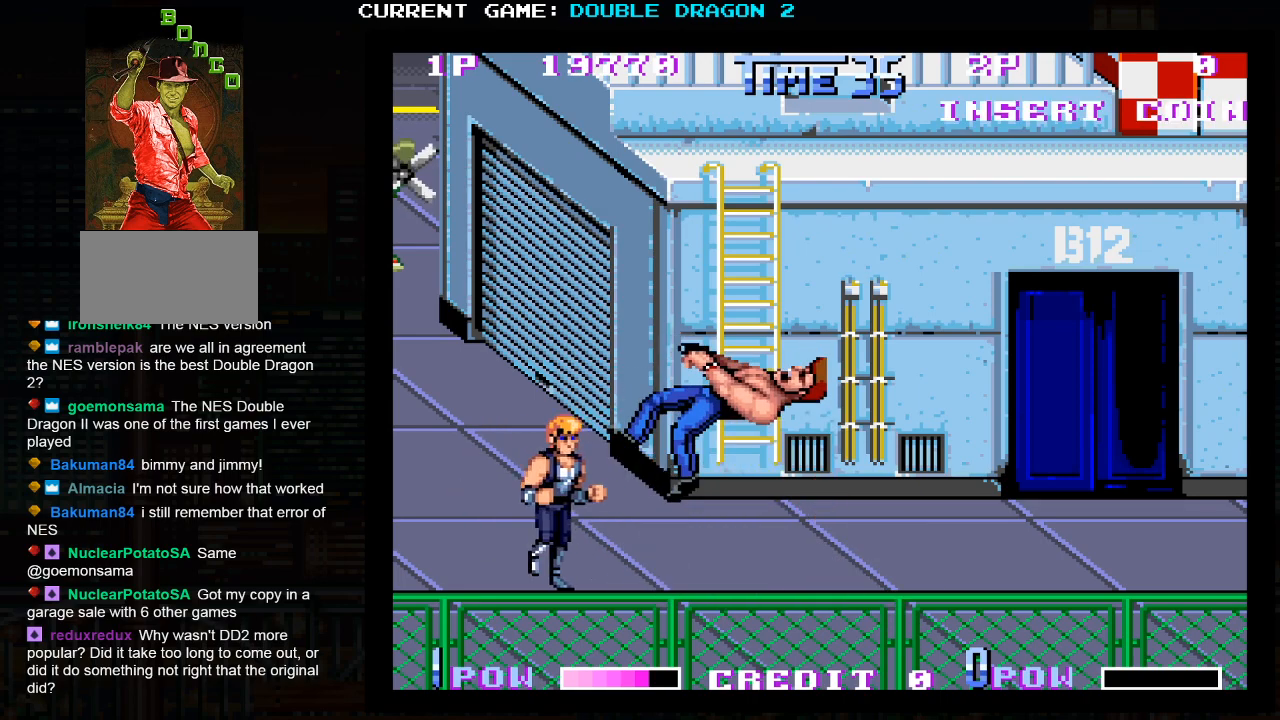
{"buttons": [], "events": []}
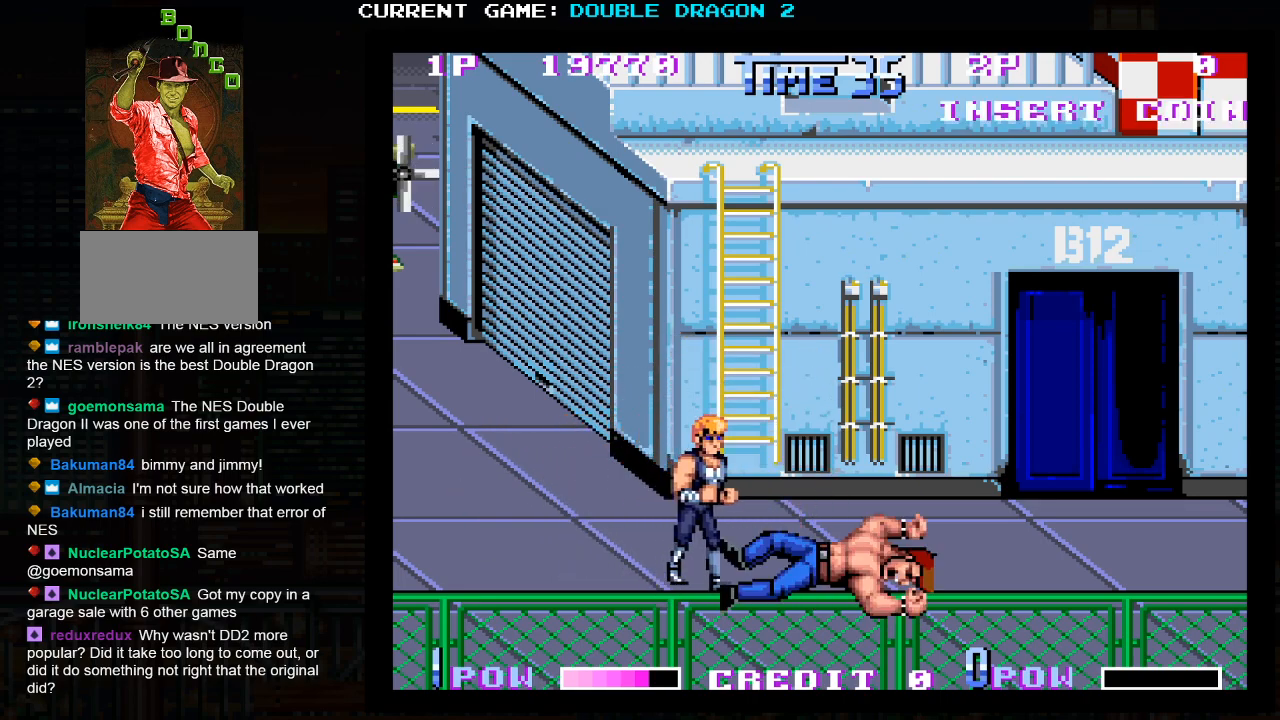
{"buttons": [], "events": []}